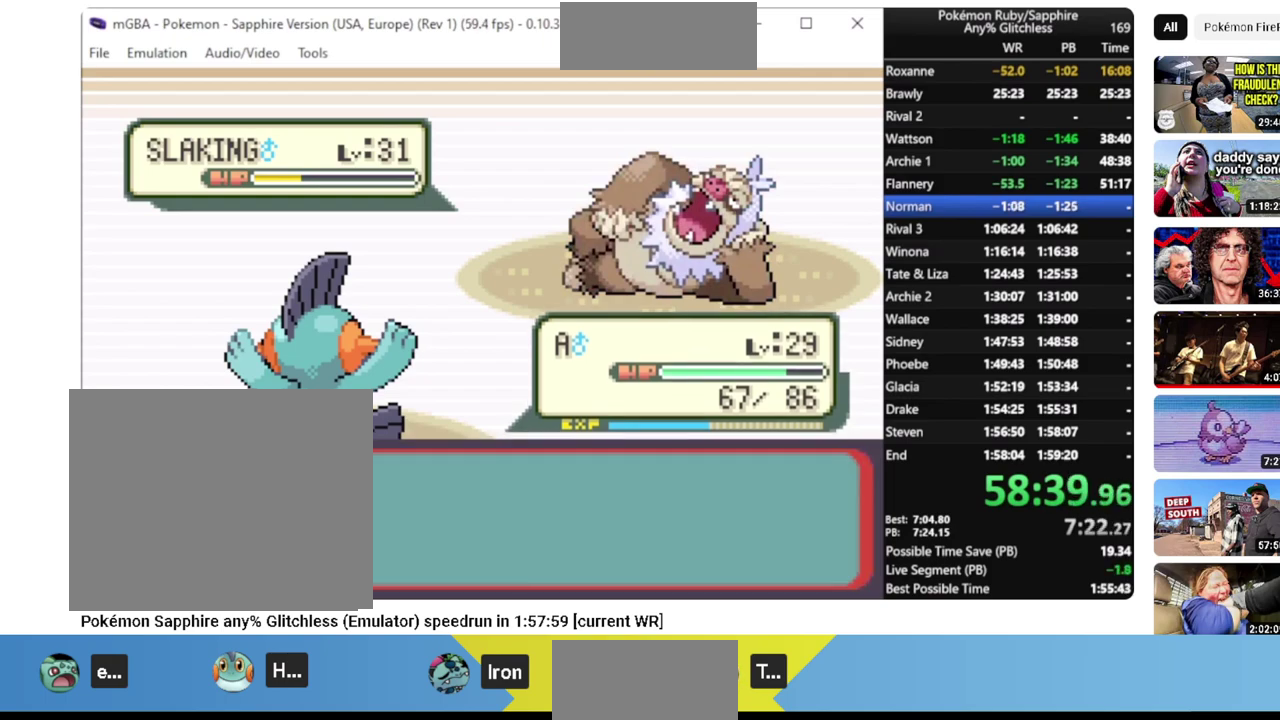
Gameplay with a controller (PlayStation layout); each line is a JSON object with the inputs held at the frame after it. "events" lists button and stick changes between this image and that frame as [ms after this image, input, new state], when the widget could be followed in between. Not read: CIRCLE L2 L3 R2 R3 SELECT SQUARE START TRIANGLE.
{"buttons": ["L1"], "events": []}
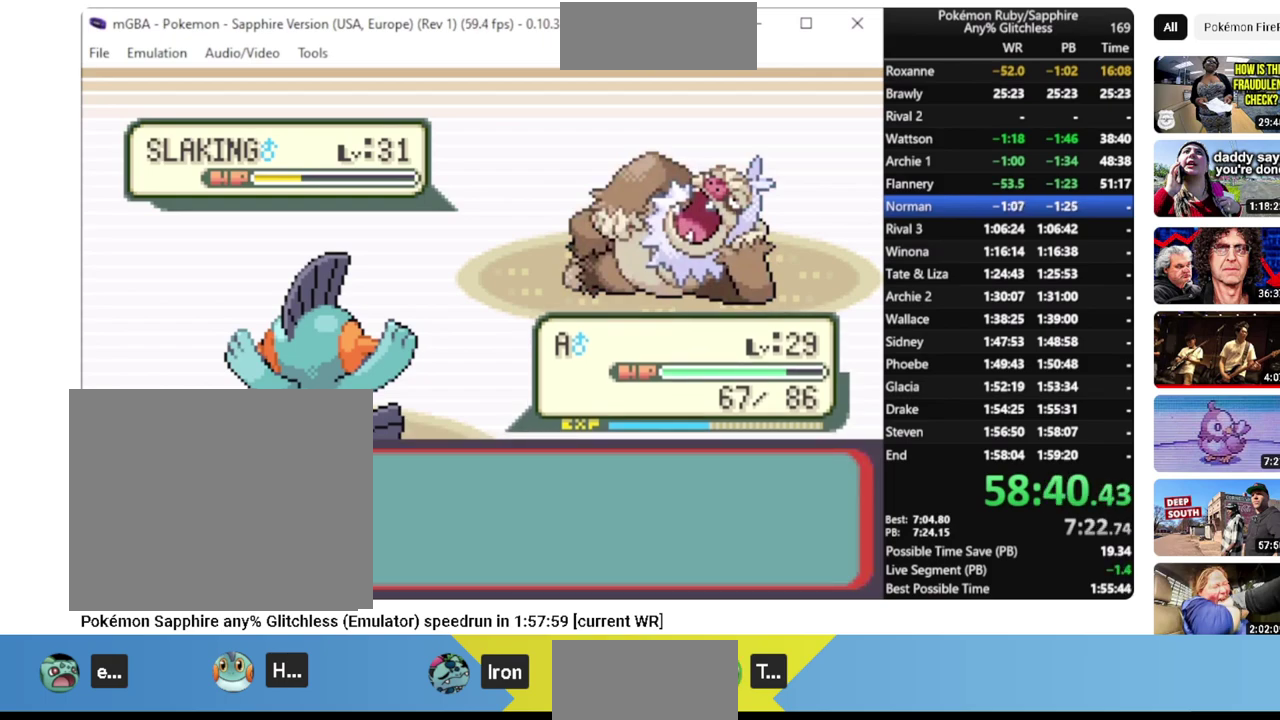
{"buttons": ["L1"], "events": []}
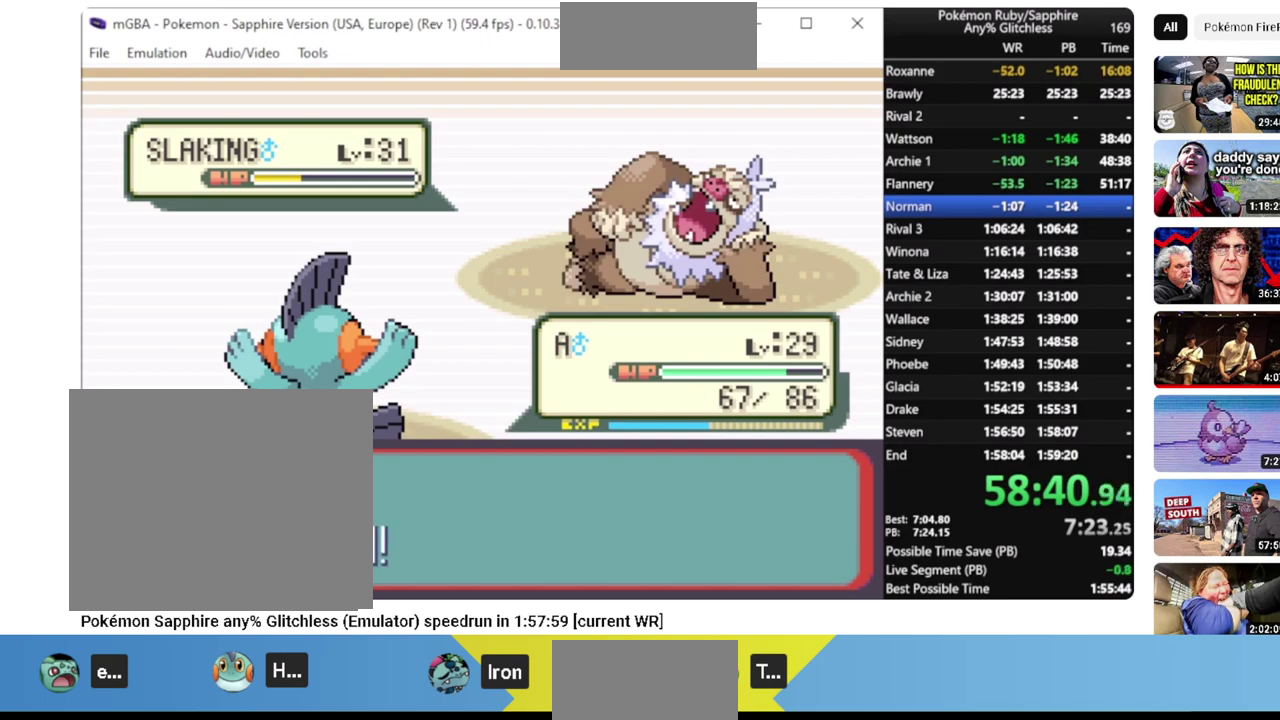
{"buttons": ["L1"], "events": []}
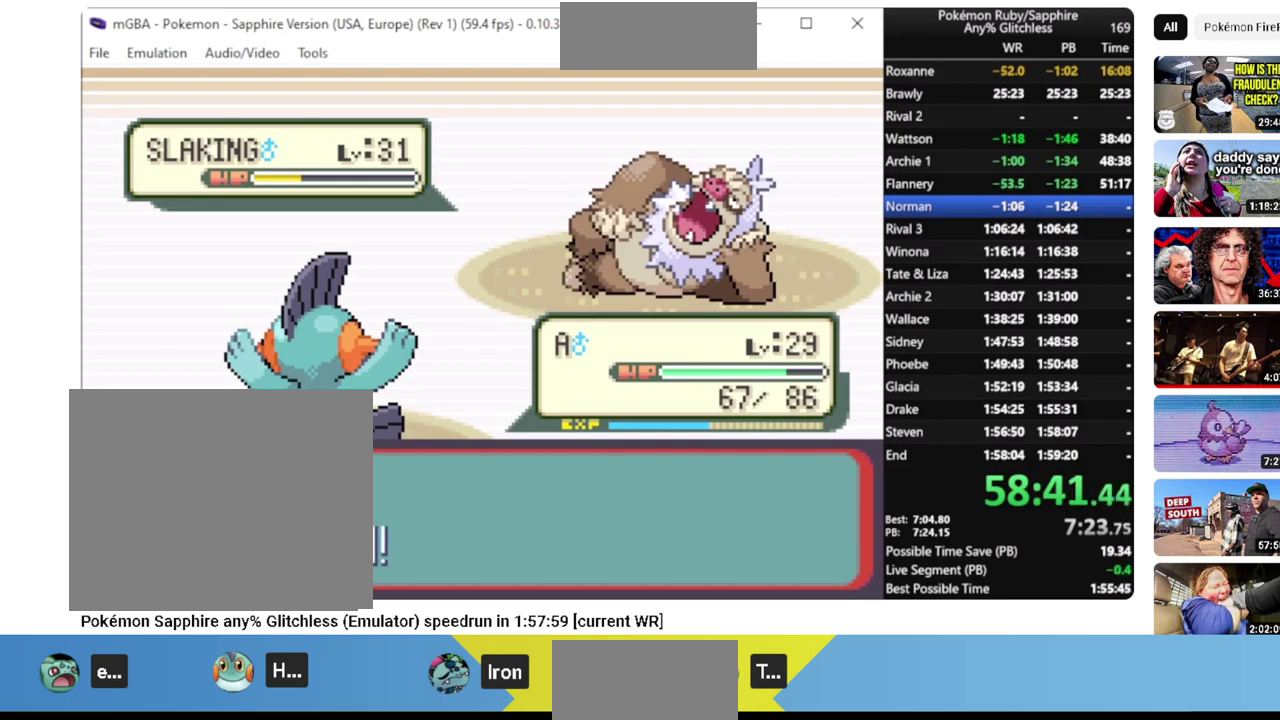
{"buttons": ["L1"], "events": []}
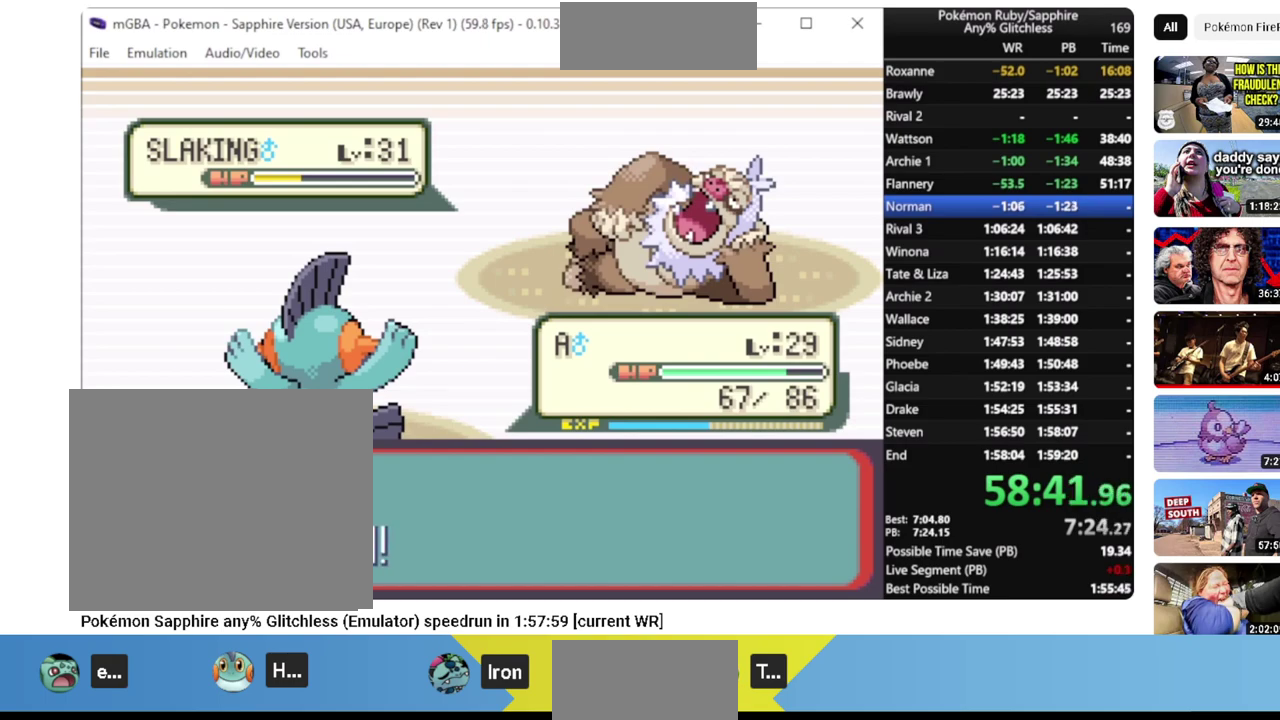
{"buttons": ["L1"], "events": []}
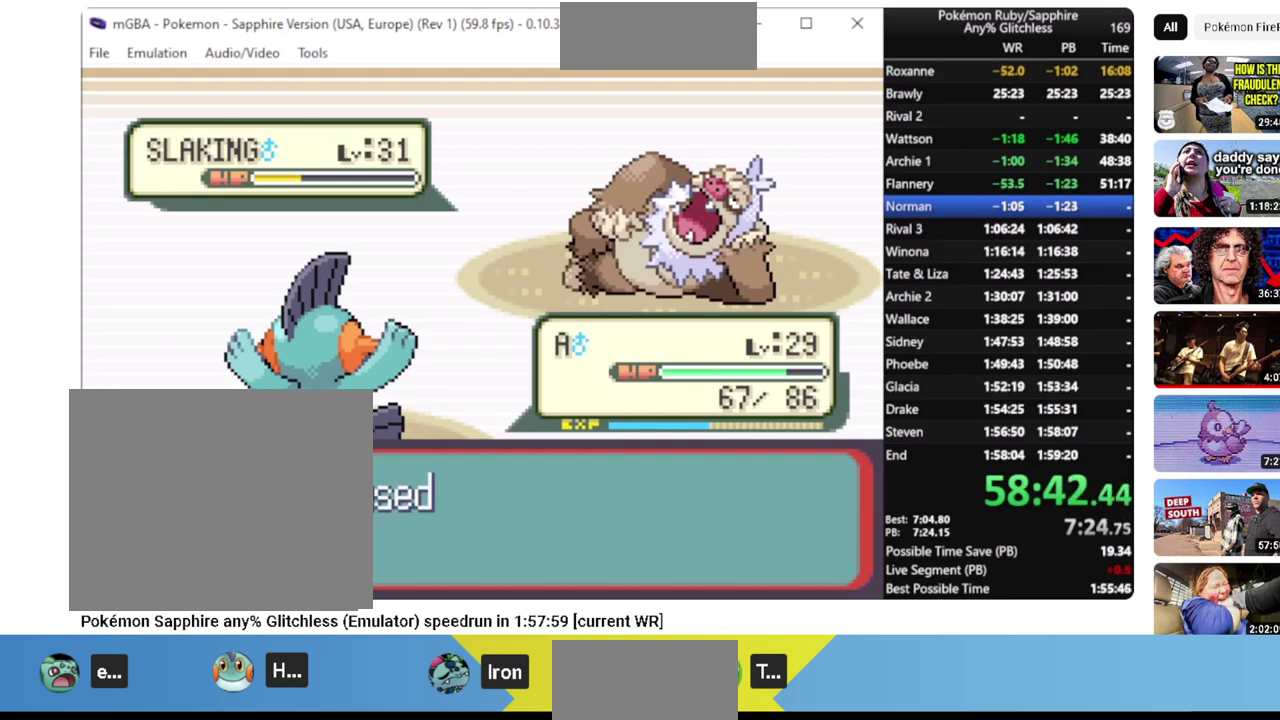
{"buttons": ["L1"], "events": []}
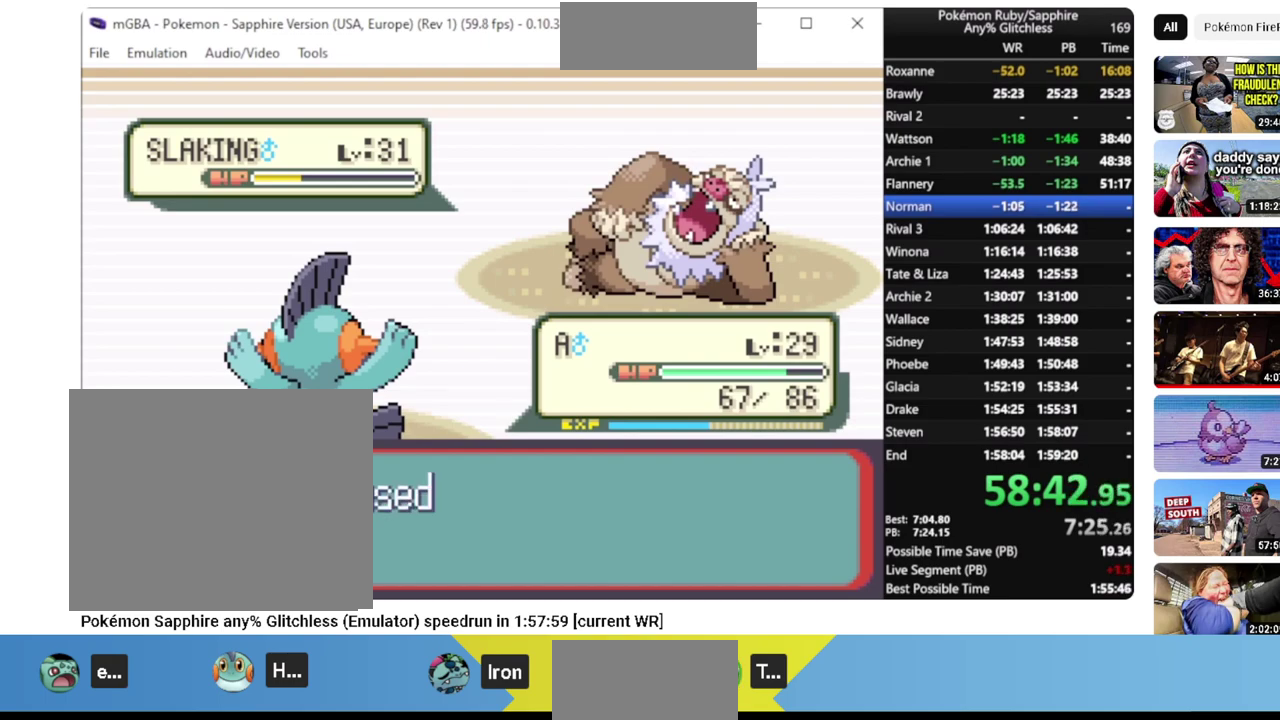
{"buttons": ["L1"], "events": []}
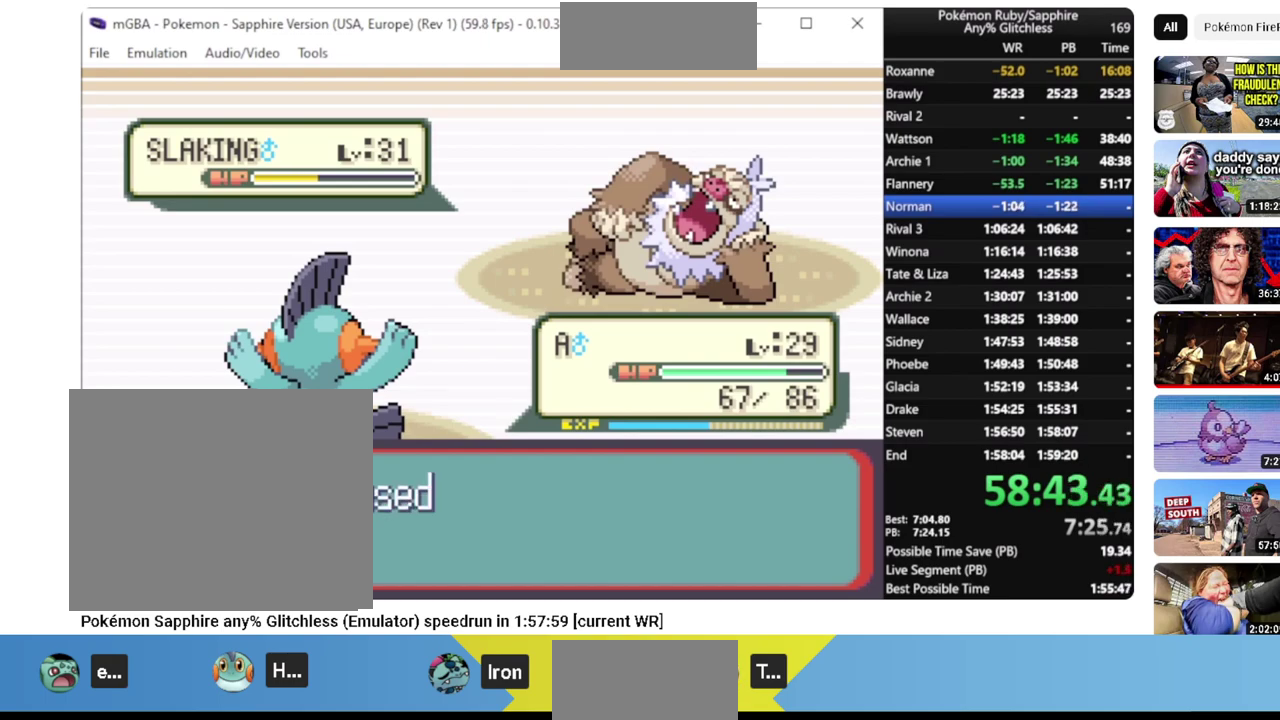
{"buttons": ["L1"], "events": []}